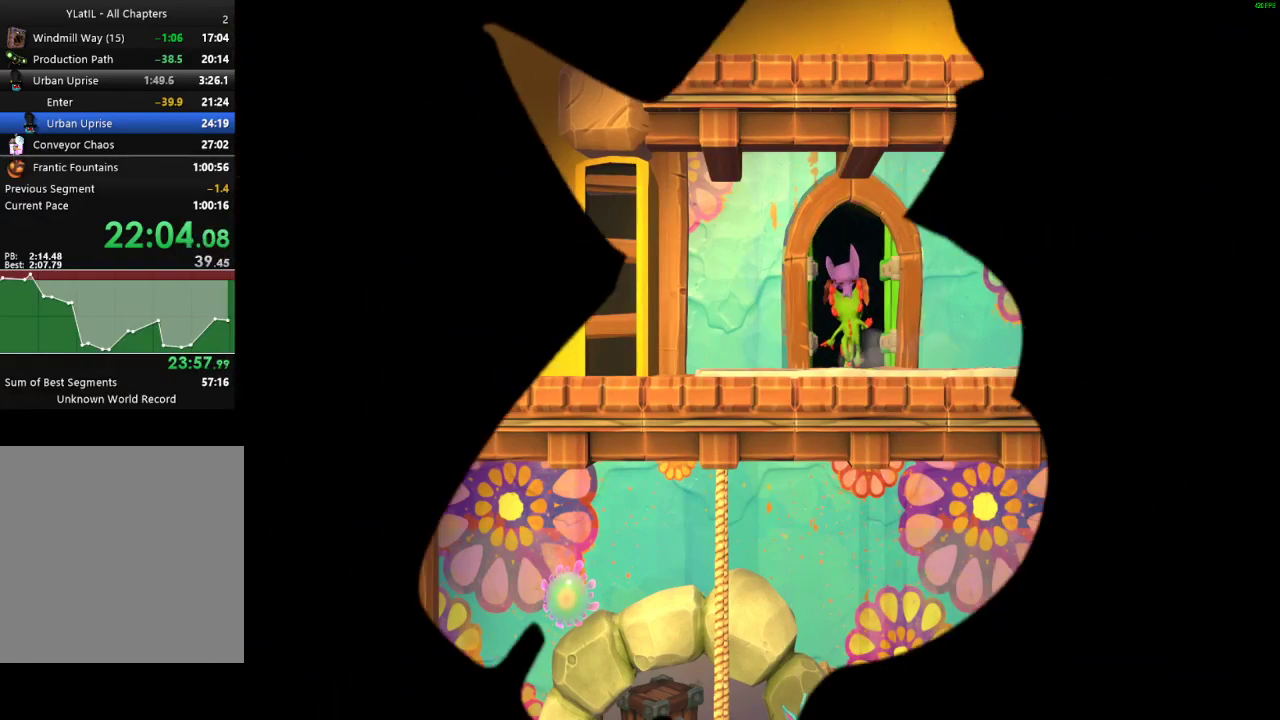
Gameplay with a controller (Xbox layout); each line is a JSON object with the inputs held at the frame after it. "events" lists button and stick changes between this image and that frame as [ms after this image, input, new state], when the widget could be followed in between.
{"buttons": [], "left_stick": "up", "right_stick": "center", "events": []}
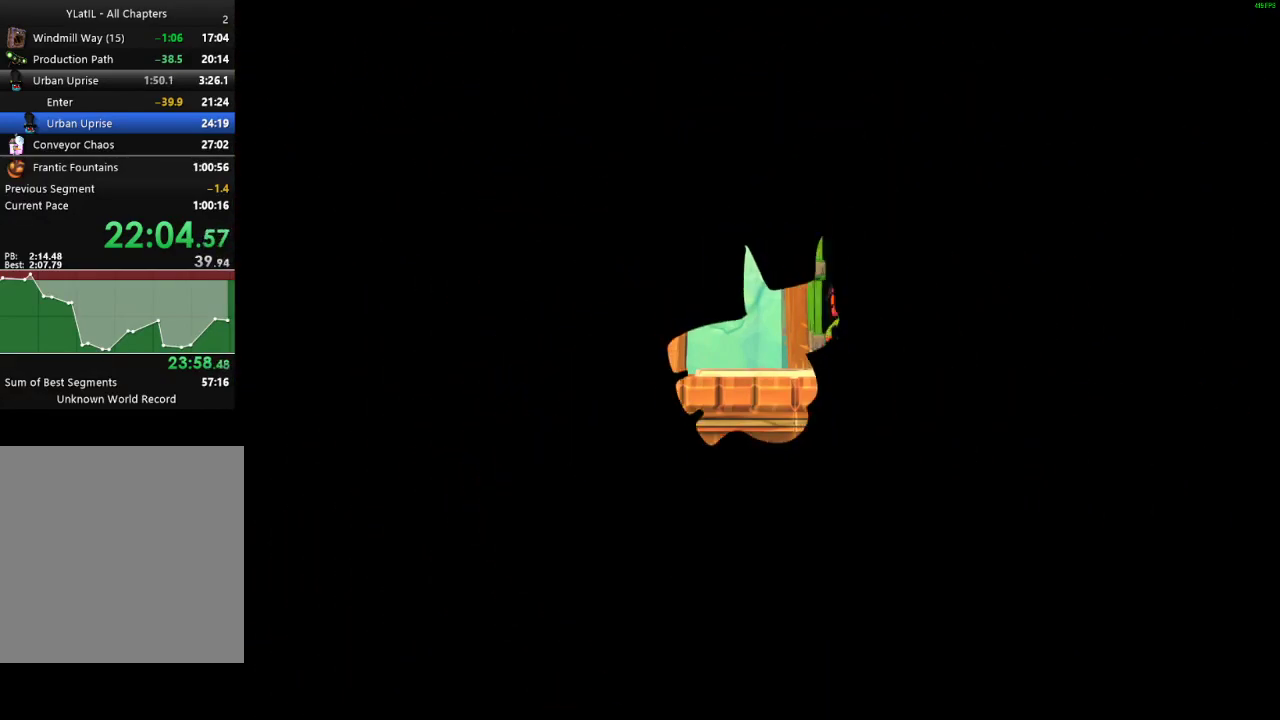
{"buttons": [], "left_stick": "center", "right_stick": "center", "events": [[67, "left_stick", "center"]]}
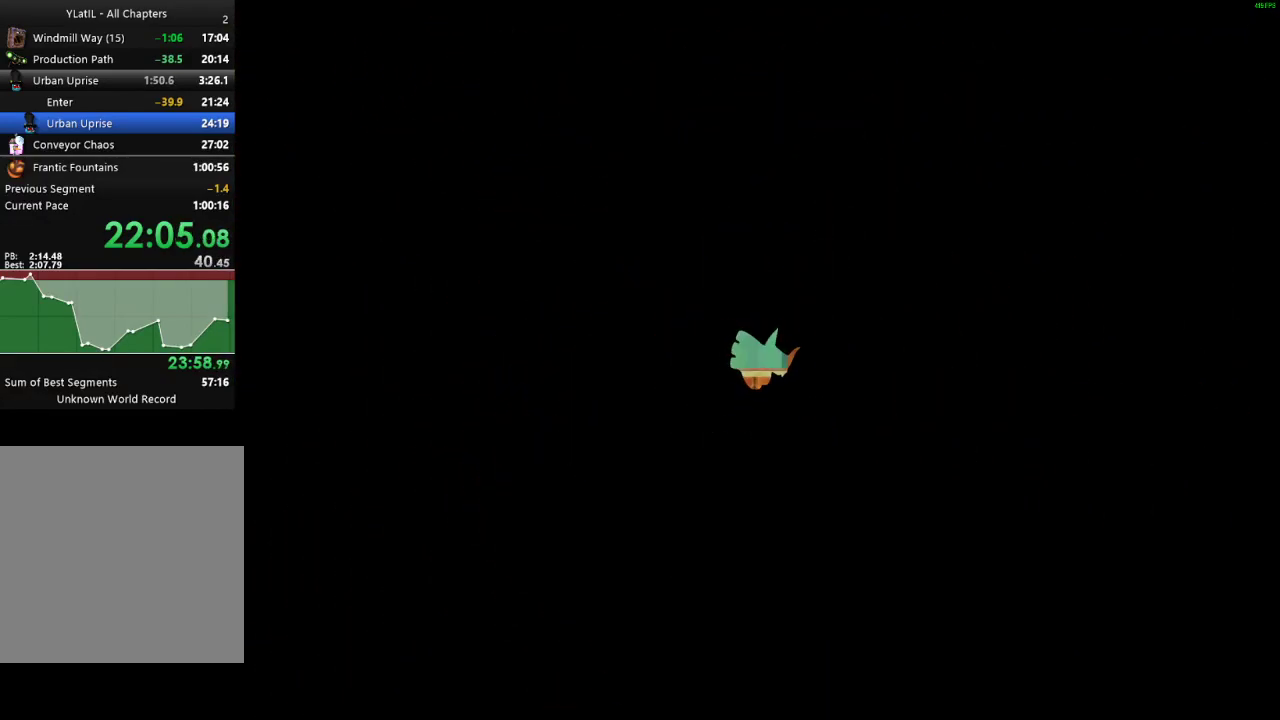
{"buttons": [], "left_stick": "center", "right_stick": "center", "events": []}
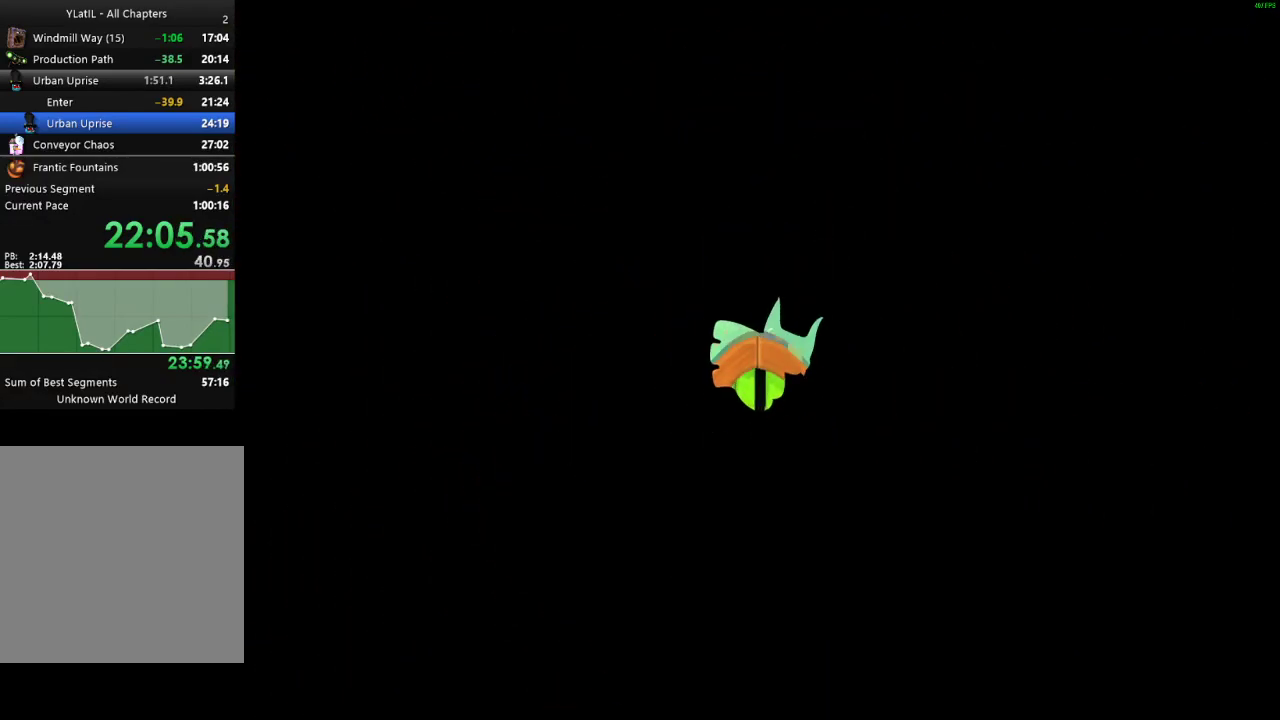
{"buttons": [], "left_stick": "right", "right_stick": "center", "events": [[467, "left_stick", "right"]]}
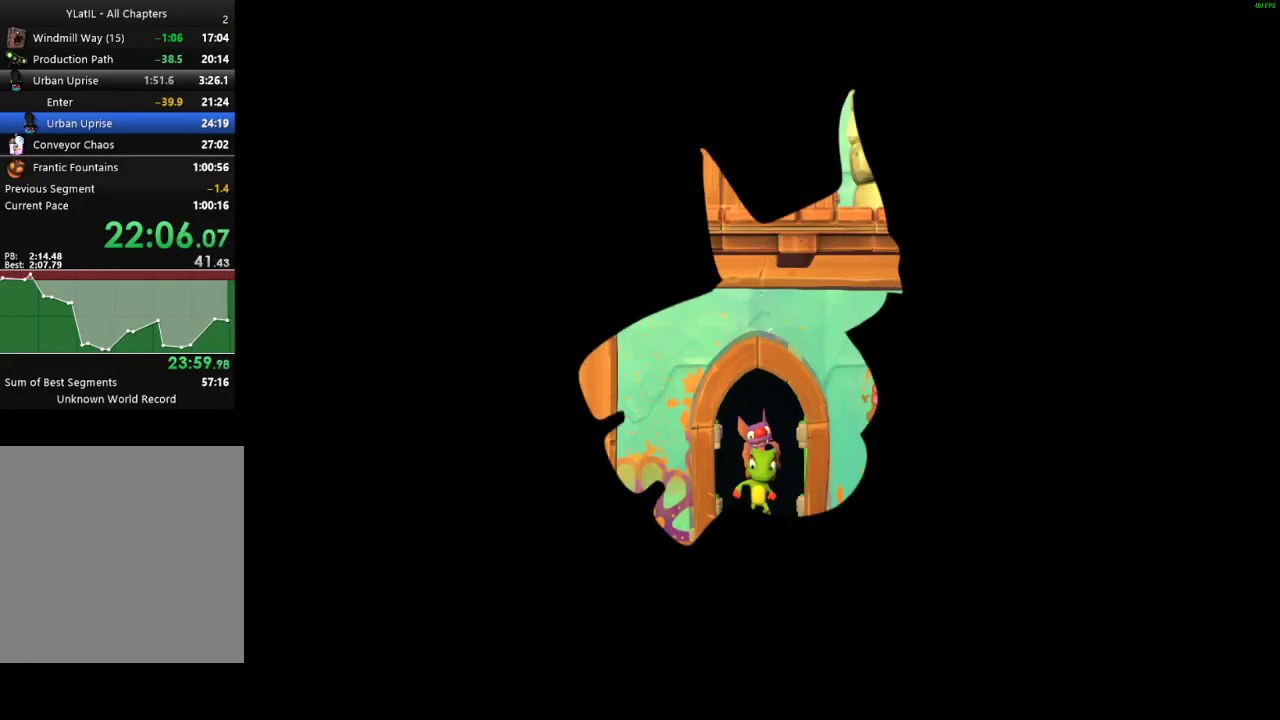
{"buttons": [], "left_stick": "center", "right_stick": "center", "events": [[217, "X", "down"], [267, "X", "up"], [467, "left_stick", "center"]]}
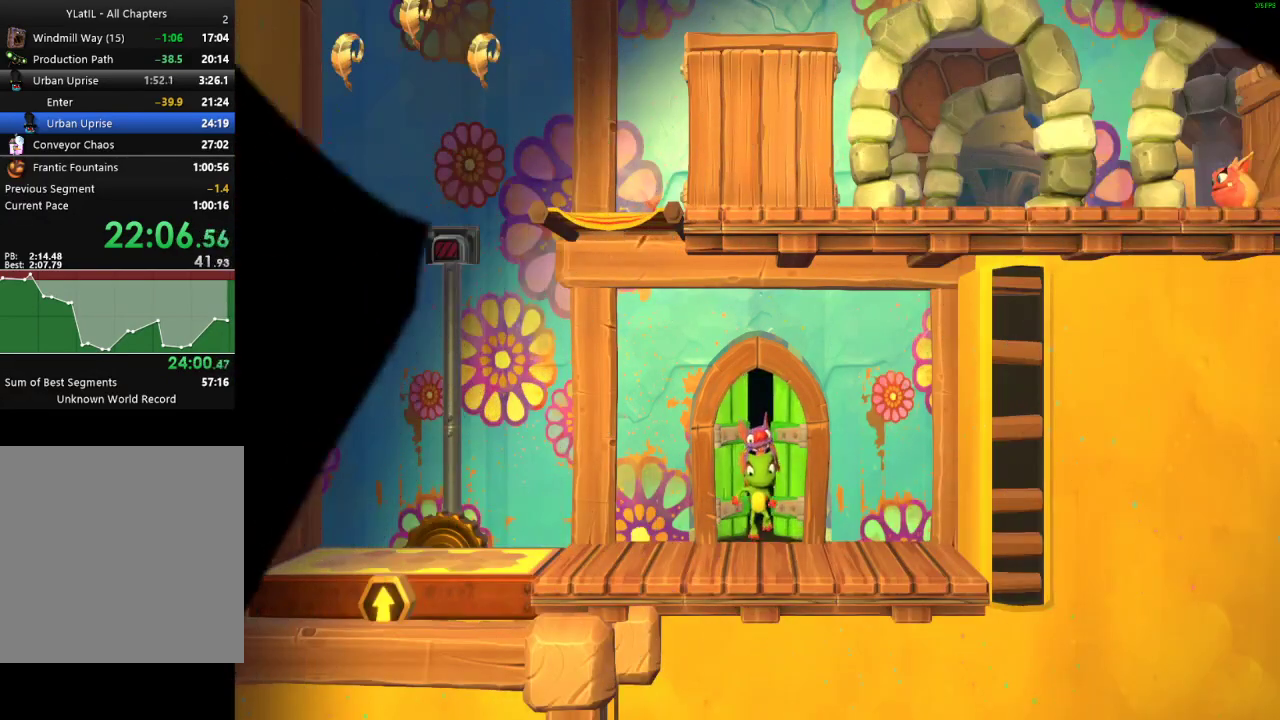
{"buttons": ["X"], "left_stick": "left", "right_stick": "center", "events": [[133, "left_stick", "left"], [183, "X", "down"], [233, "X", "up"], [333, "X", "down"], [383, "X", "up"], [500, "X", "down"]]}
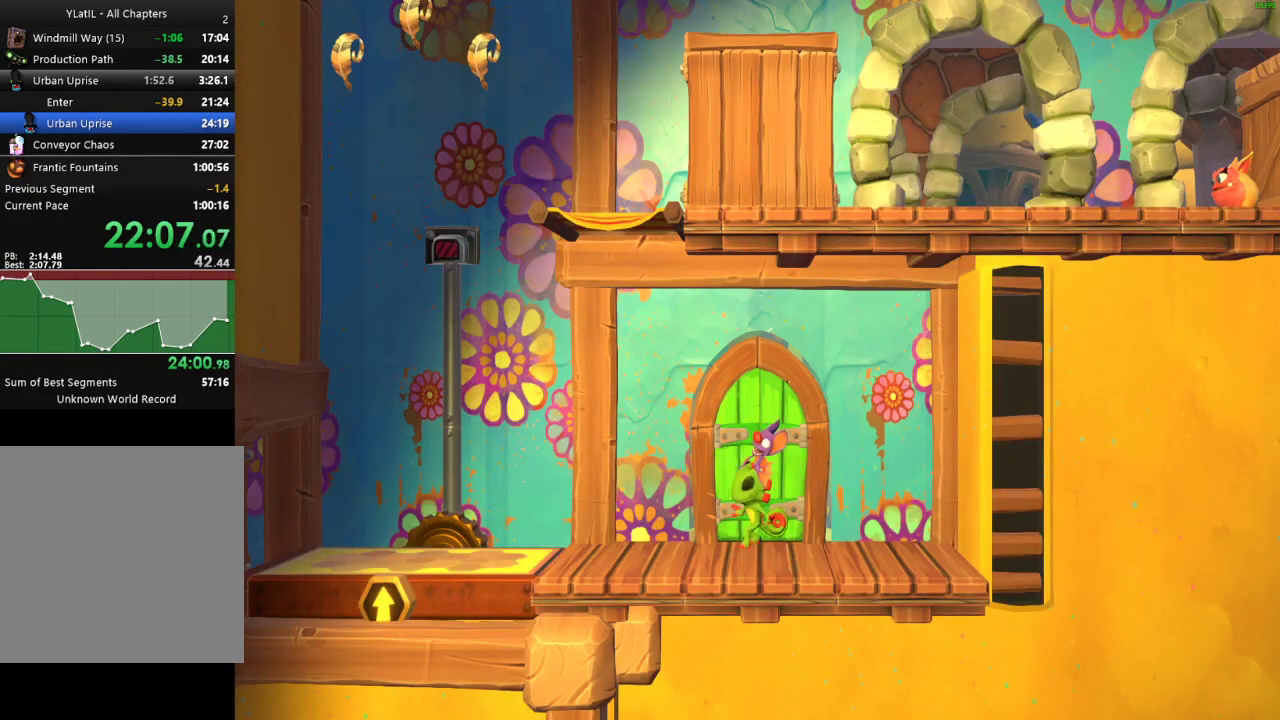
{"buttons": [], "left_stick": "left", "right_stick": "center", "events": [[50, "X", "up"], [133, "X", "down"], [200, "X", "up"], [283, "X", "down"], [333, "X", "up"]]}
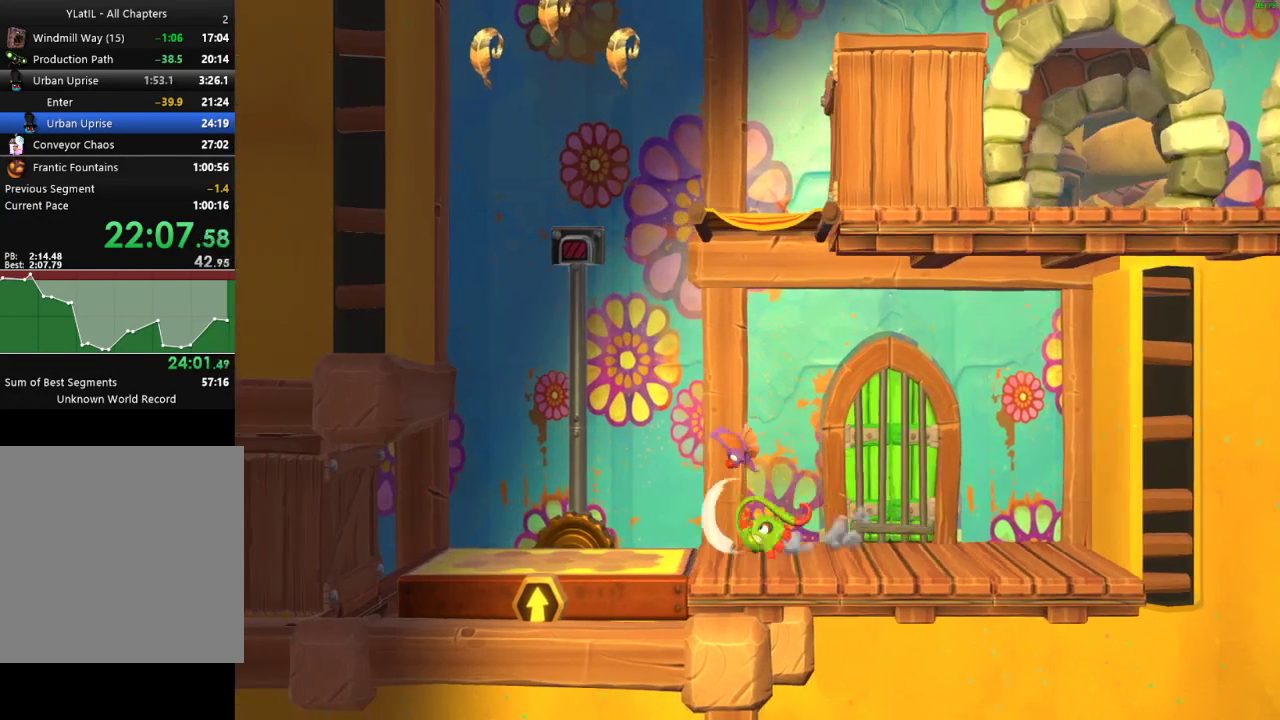
{"buttons": [], "left_stick": "right", "right_stick": "center", "events": [[83, "left_stick", "right"]]}
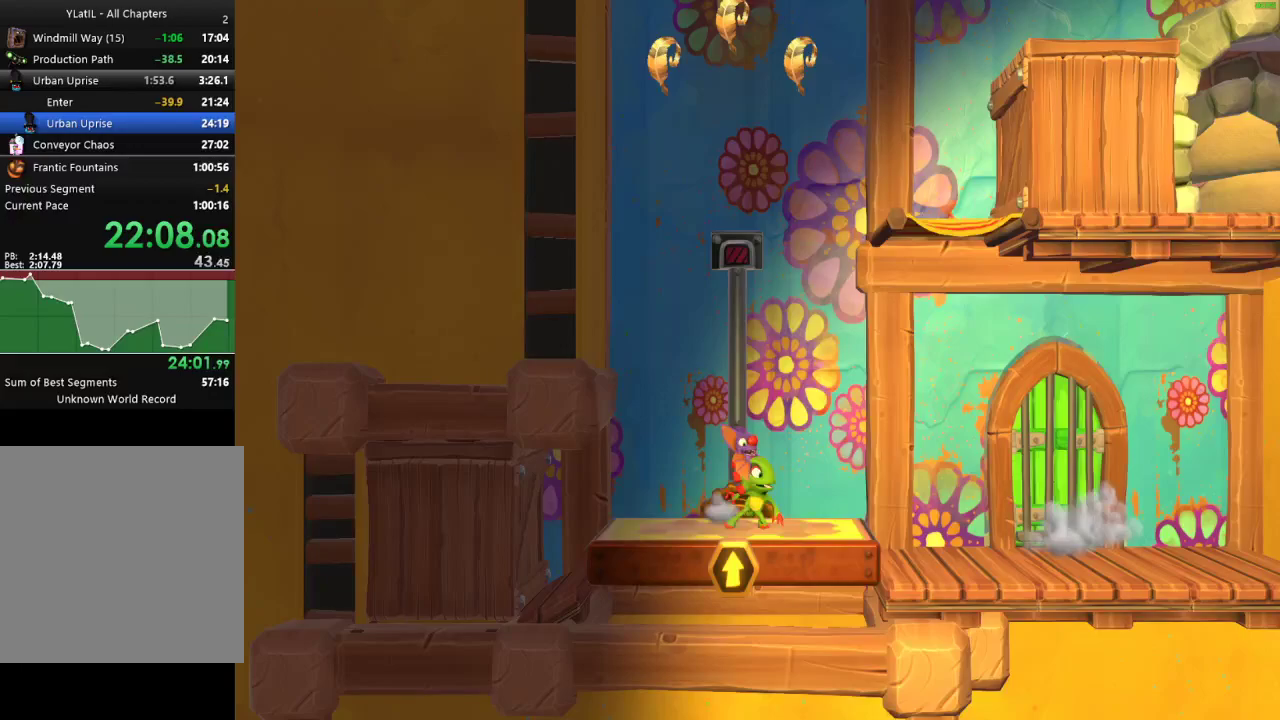
{"buttons": [], "left_stick": "center", "right_stick": "center", "events": [[33, "left_stick", "center"]]}
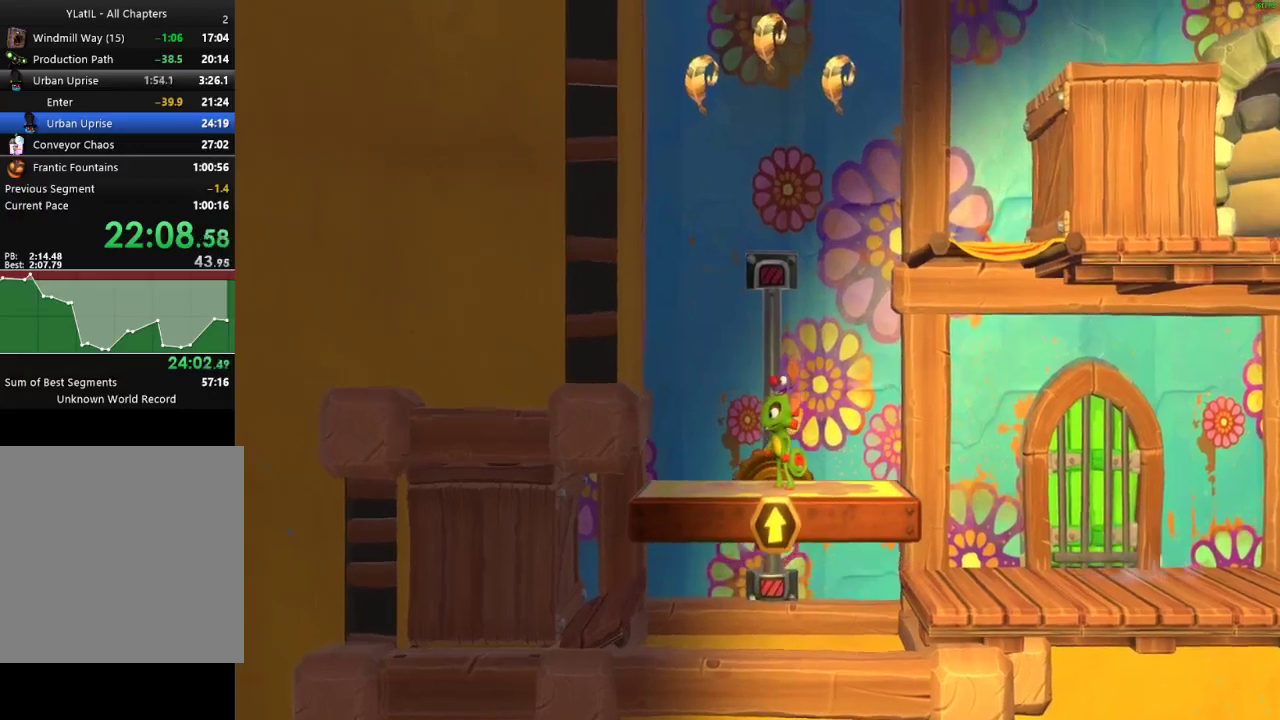
{"buttons": ["X"], "left_stick": "right", "right_stick": "center", "events": [[400, "left_stick", "right"], [450, "X", "down"]]}
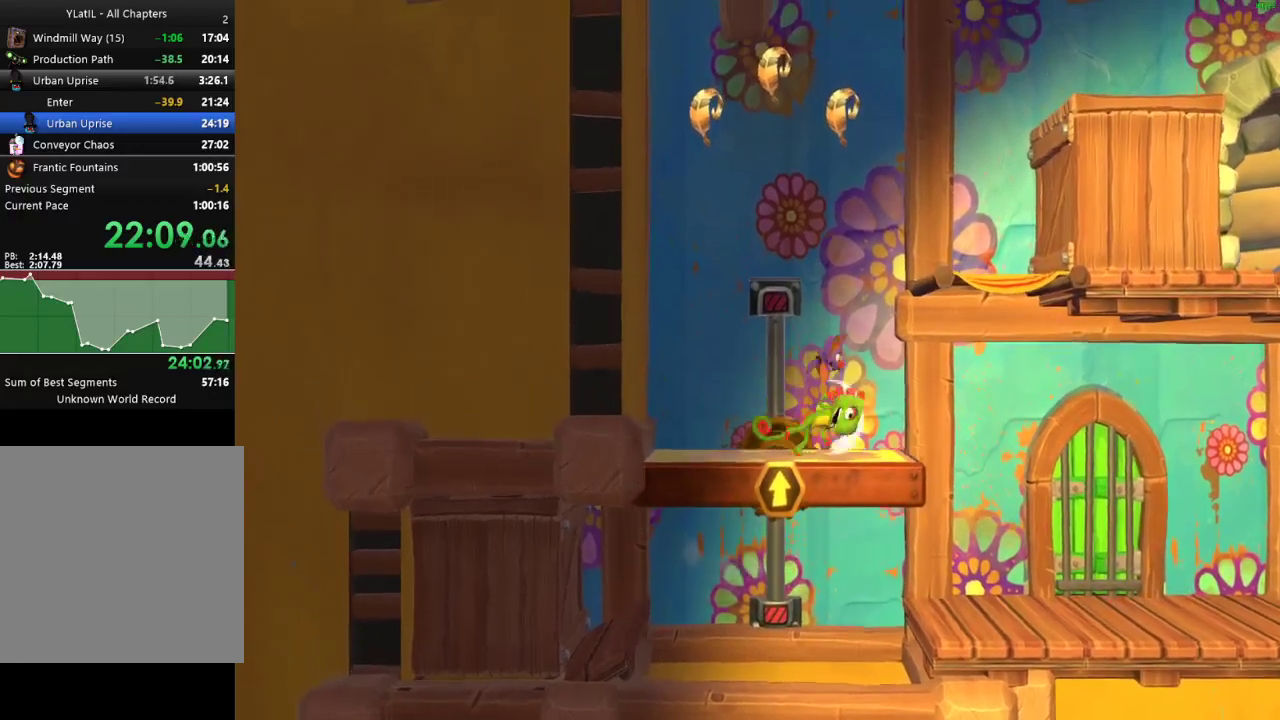
{"buttons": [], "left_stick": "right", "right_stick": "center", "events": [[17, "X", "up"], [67, "A", "down"], [433, "A", "up"]]}
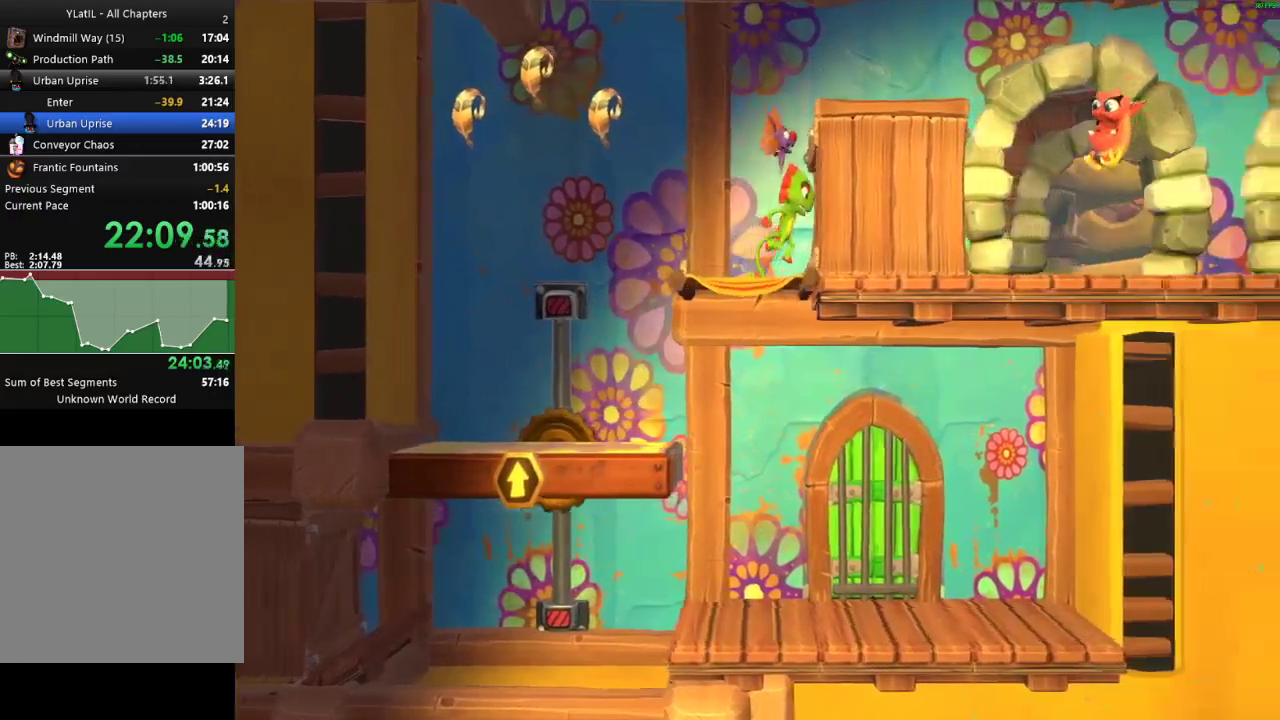
{"buttons": [], "left_stick": "right", "right_stick": "center", "events": [[67, "X", "down"], [150, "X", "up"], [233, "X", "down"], [300, "X", "up"], [383, "X", "down"], [467, "X", "up"]]}
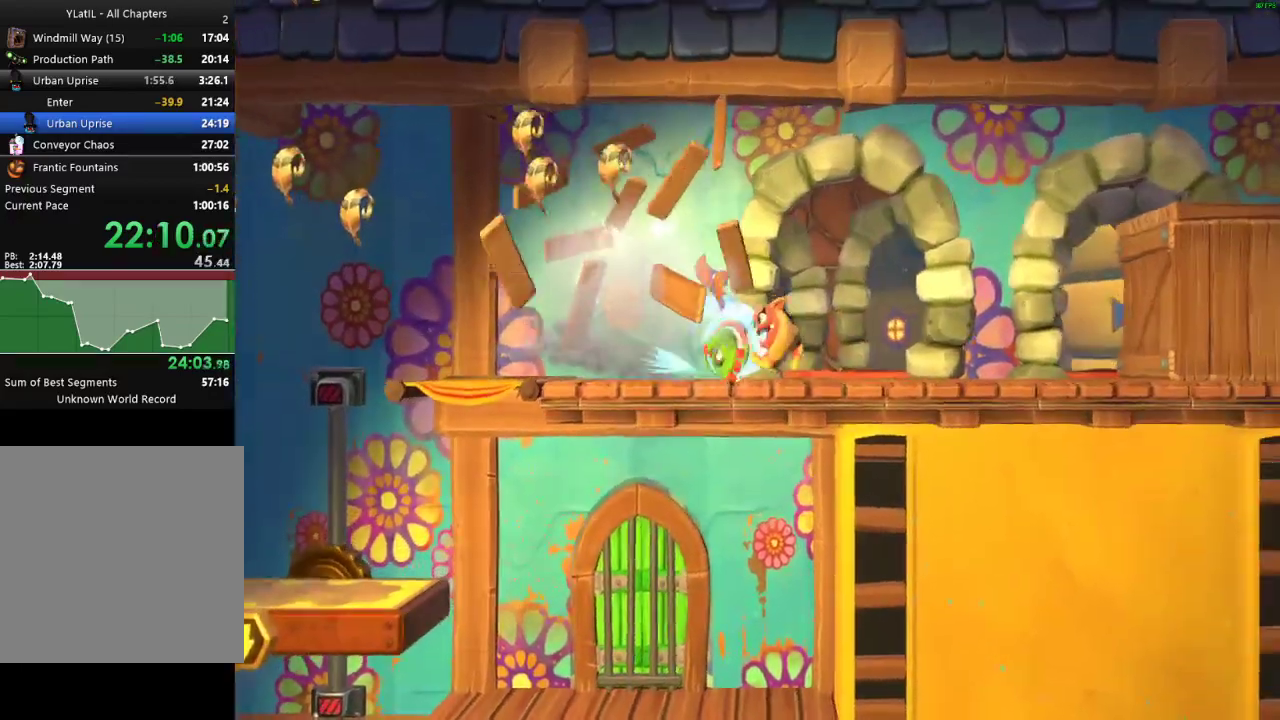
{"buttons": [], "left_stick": "right", "right_stick": "center", "events": [[50, "X", "down"], [117, "X", "up"], [217, "X", "down"], [300, "X", "up"], [383, "X", "down"], [467, "X", "up"]]}
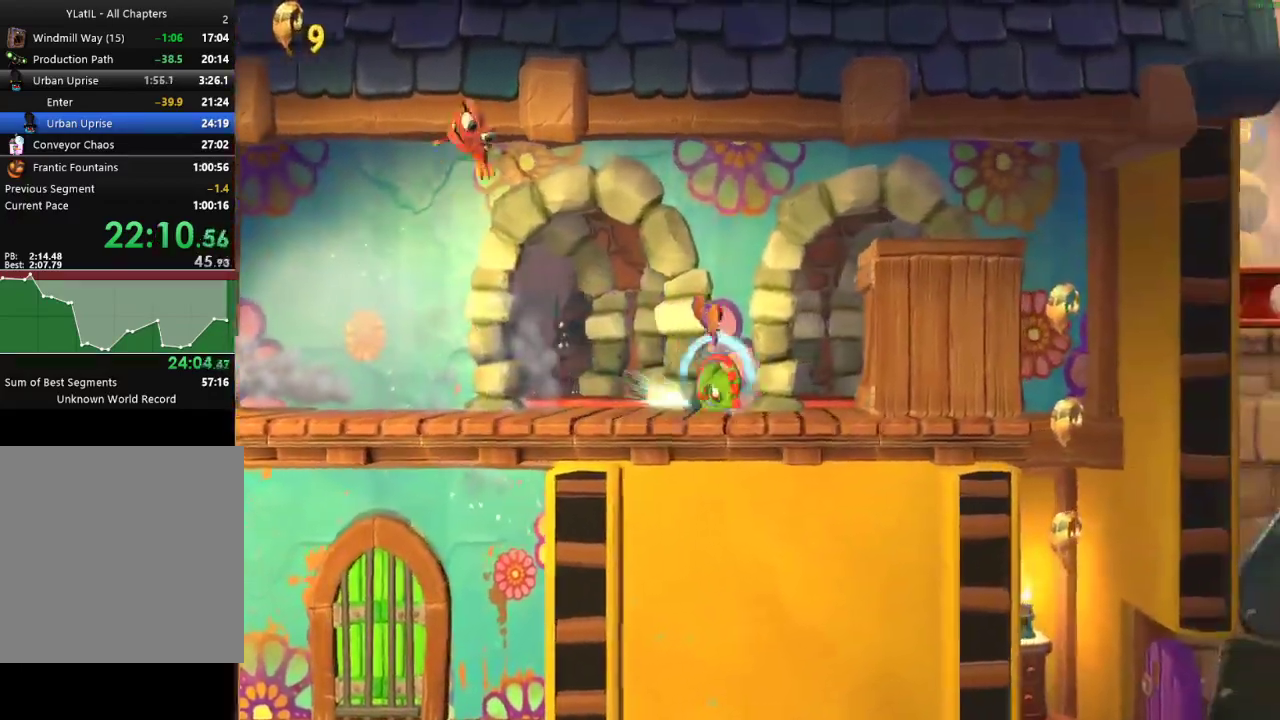
{"buttons": [], "left_stick": "right", "right_stick": "center", "events": [[50, "X", "down"], [117, "X", "up"], [217, "X", "down"], [283, "X", "up"], [367, "X", "down"], [450, "X", "up"]]}
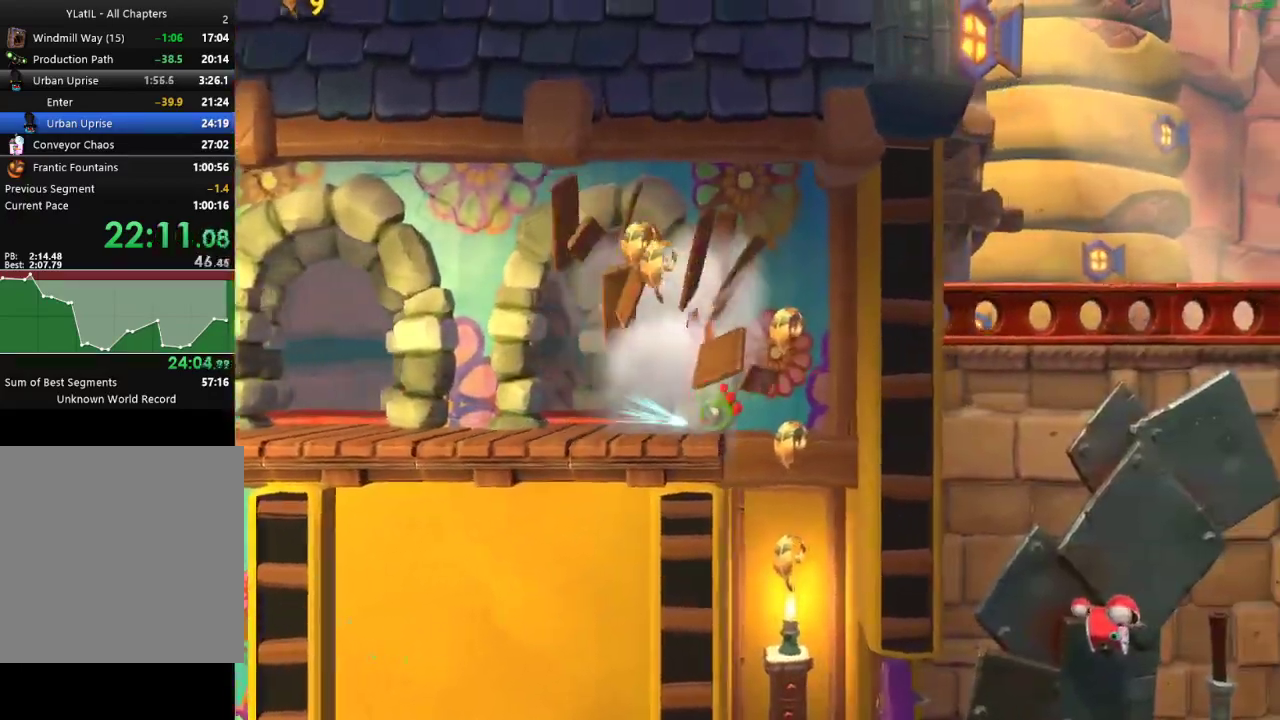
{"buttons": ["L2"], "left_stick": "center", "right_stick": "center", "events": [[33, "A", "down"], [67, "left_stick", "center"], [100, "A", "up"], [150, "L2", "down"]]}
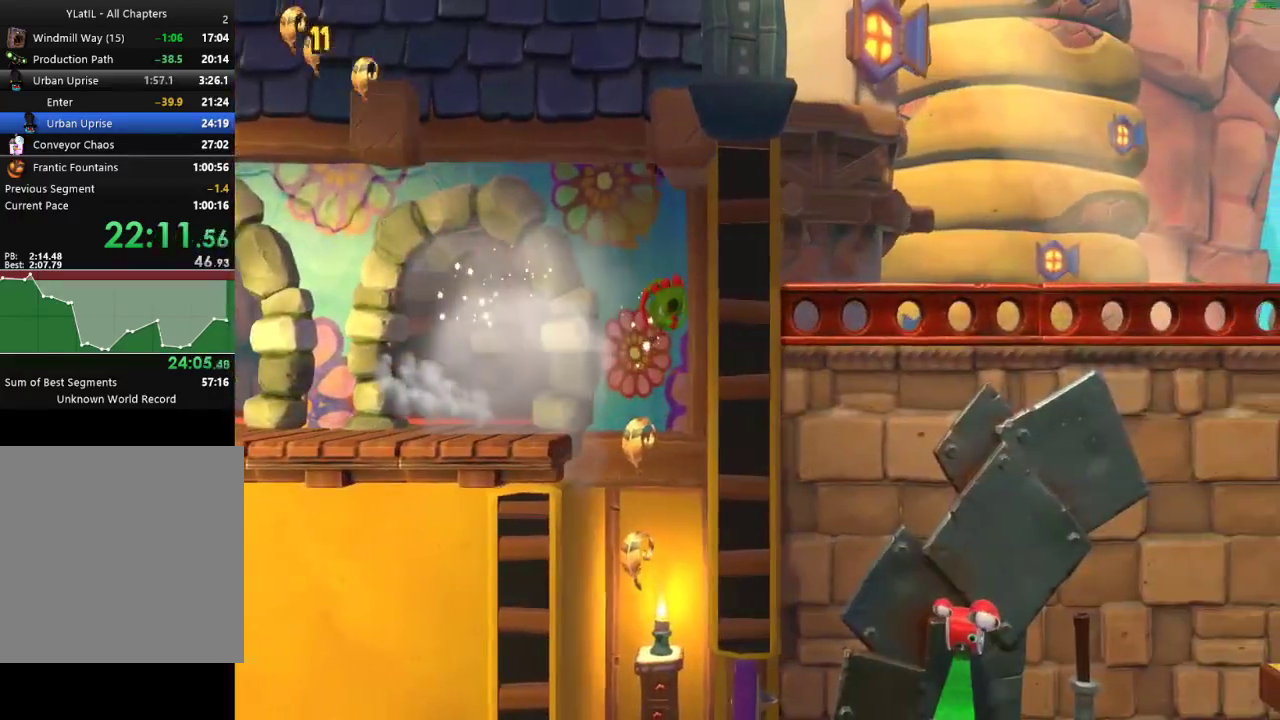
{"buttons": ["X"], "left_stick": "right", "right_stick": "center", "events": [[117, "left_stick", "right"], [150, "L2", "up"], [183, "X", "down"], [250, "X", "up"], [350, "X", "down"], [417, "X", "up"], [500, "X", "down"]]}
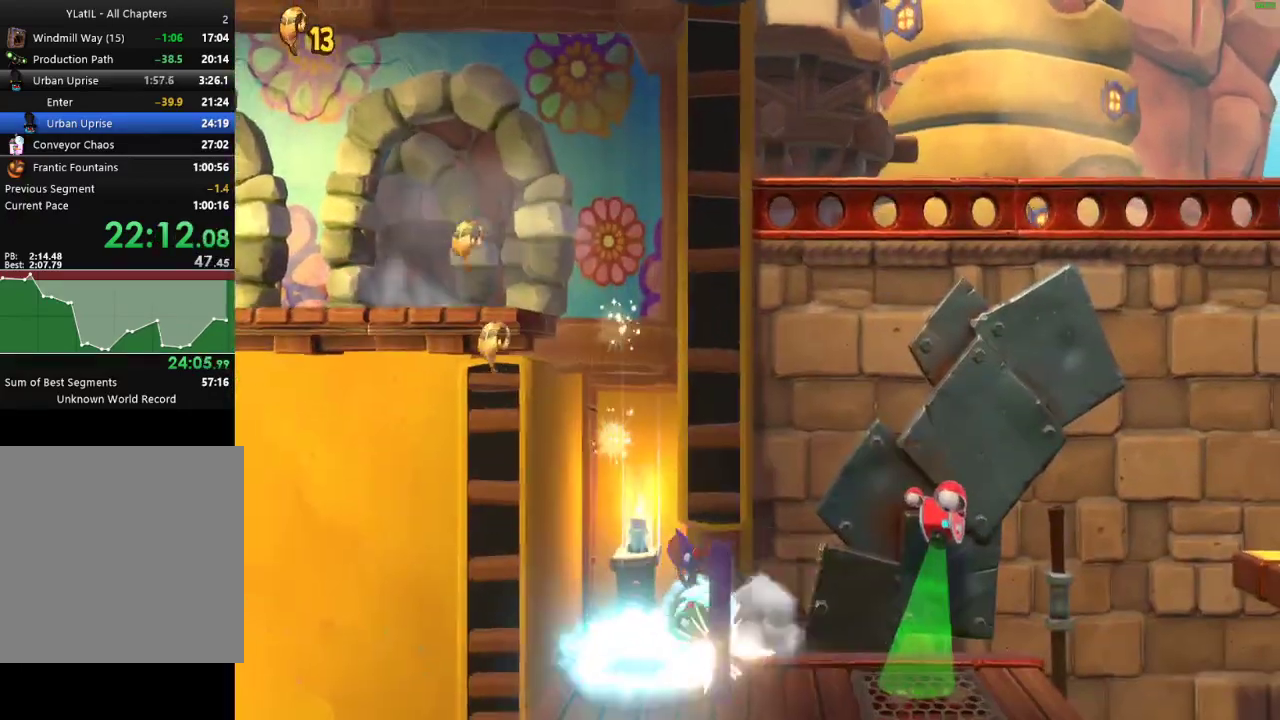
{"buttons": [], "left_stick": "right", "right_stick": "center", "events": [[83, "X", "up"], [167, "X", "down"], [250, "X", "up"], [333, "X", "down"], [433, "X", "up"]]}
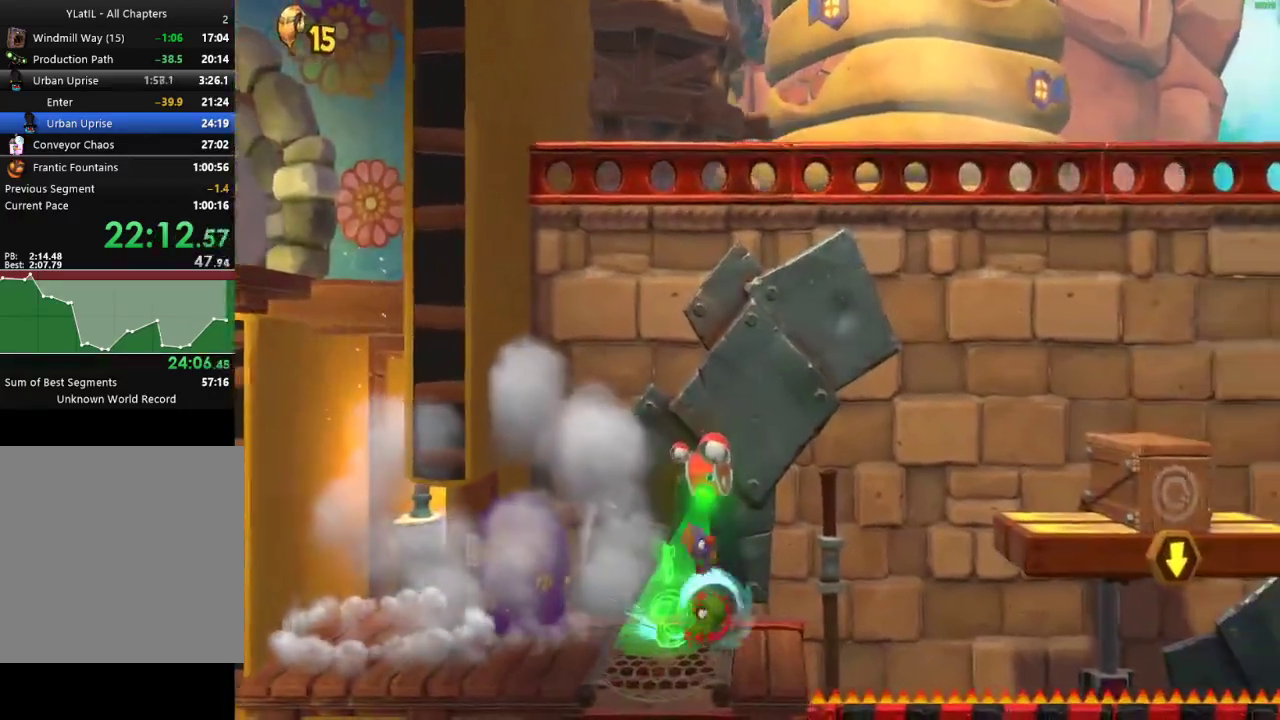
{"buttons": ["A"], "left_stick": "right", "right_stick": "center", "events": [[67, "A", "down"]]}
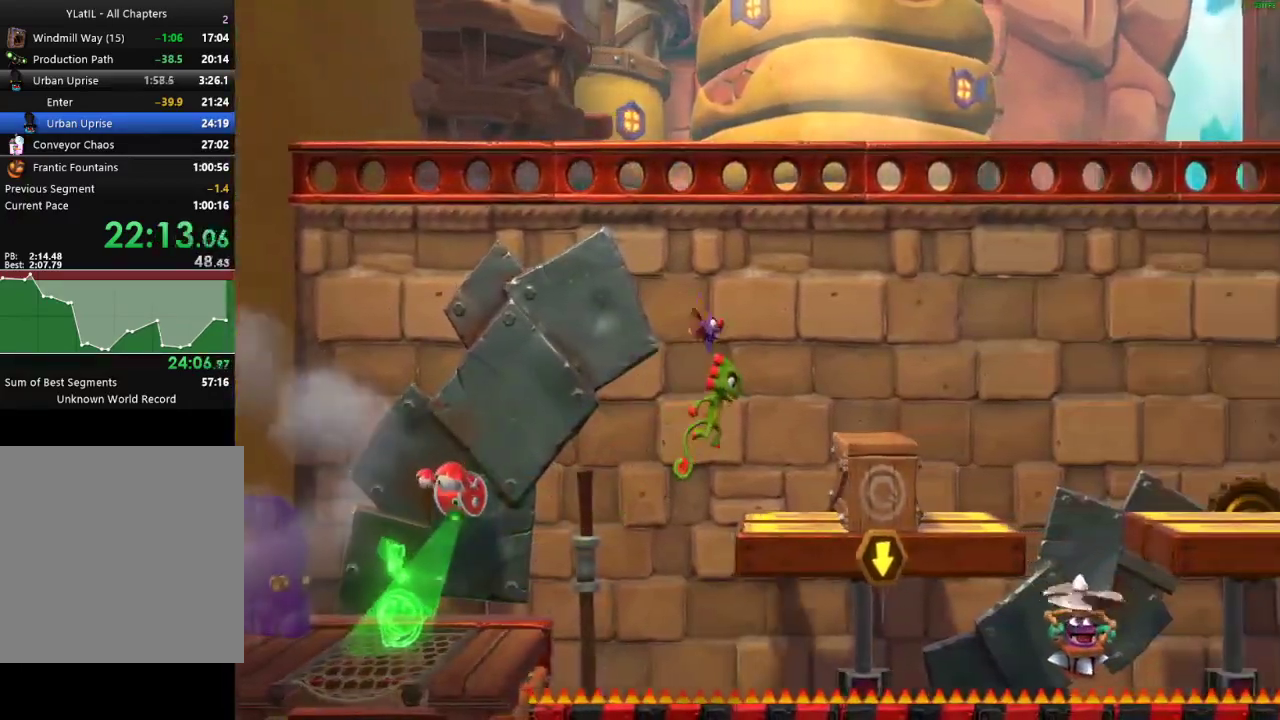
{"buttons": [], "left_stick": "right", "right_stick": "center", "events": [[167, "X", "down"], [233, "left_stick", "down-right"], [250, "A", "up"], [267, "X", "up"], [283, "left_stick", "right"], [350, "X", "down"], [450, "X", "up"]]}
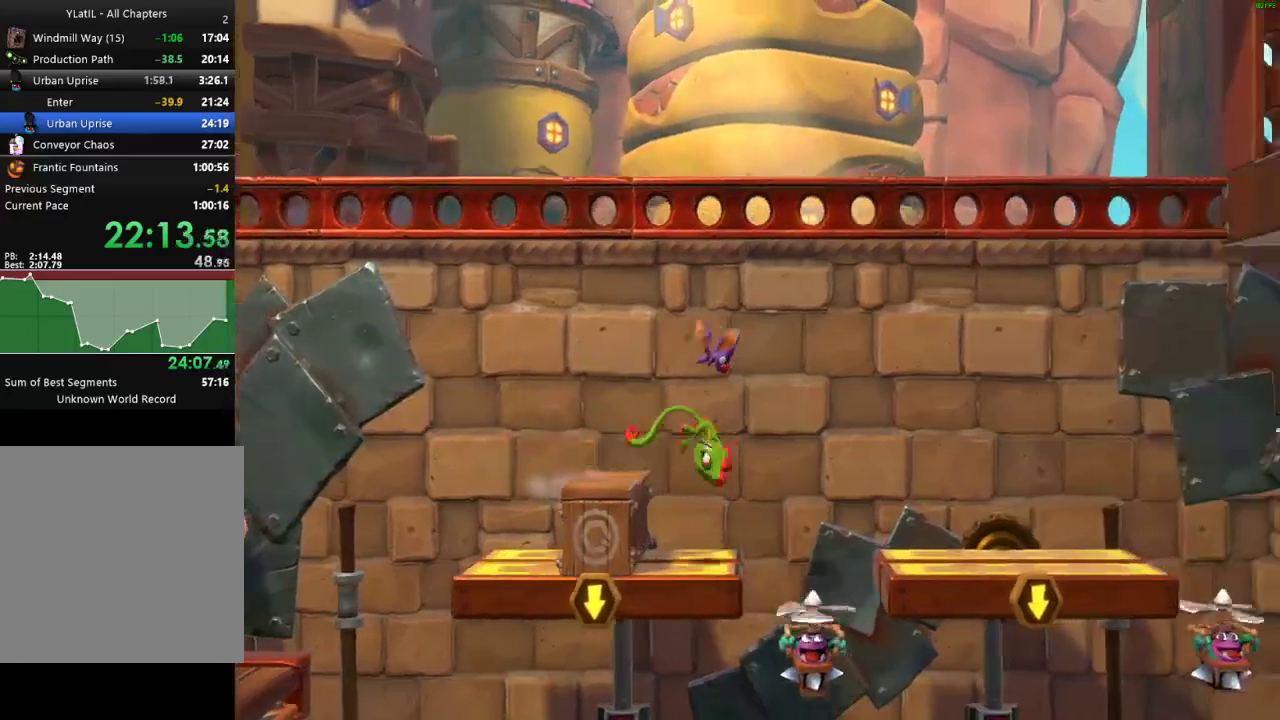
{"buttons": ["A"], "left_stick": "right", "right_stick": "center", "events": [[17, "X", "down"], [117, "X", "up"], [167, "X", "down"], [267, "X", "up"], [367, "A", "down"]]}
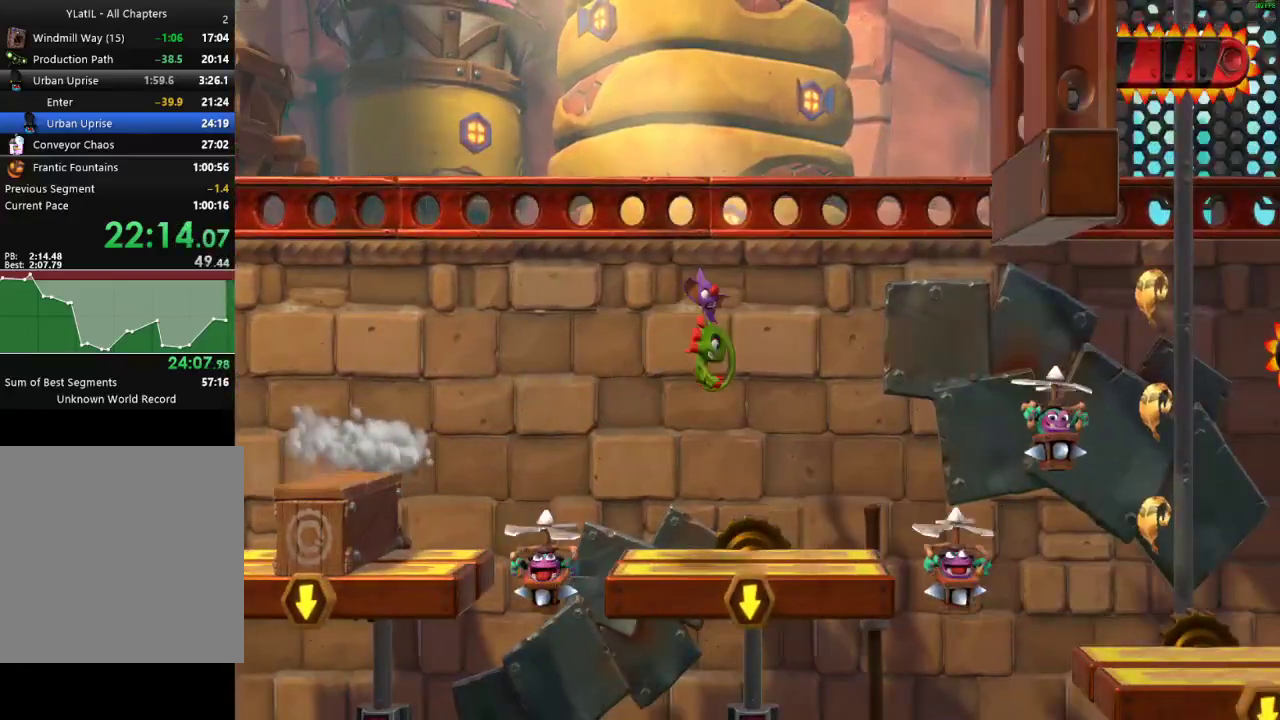
{"buttons": ["X"], "left_stick": "right", "right_stick": "center", "events": [[200, "A", "up"], [433, "X", "down"]]}
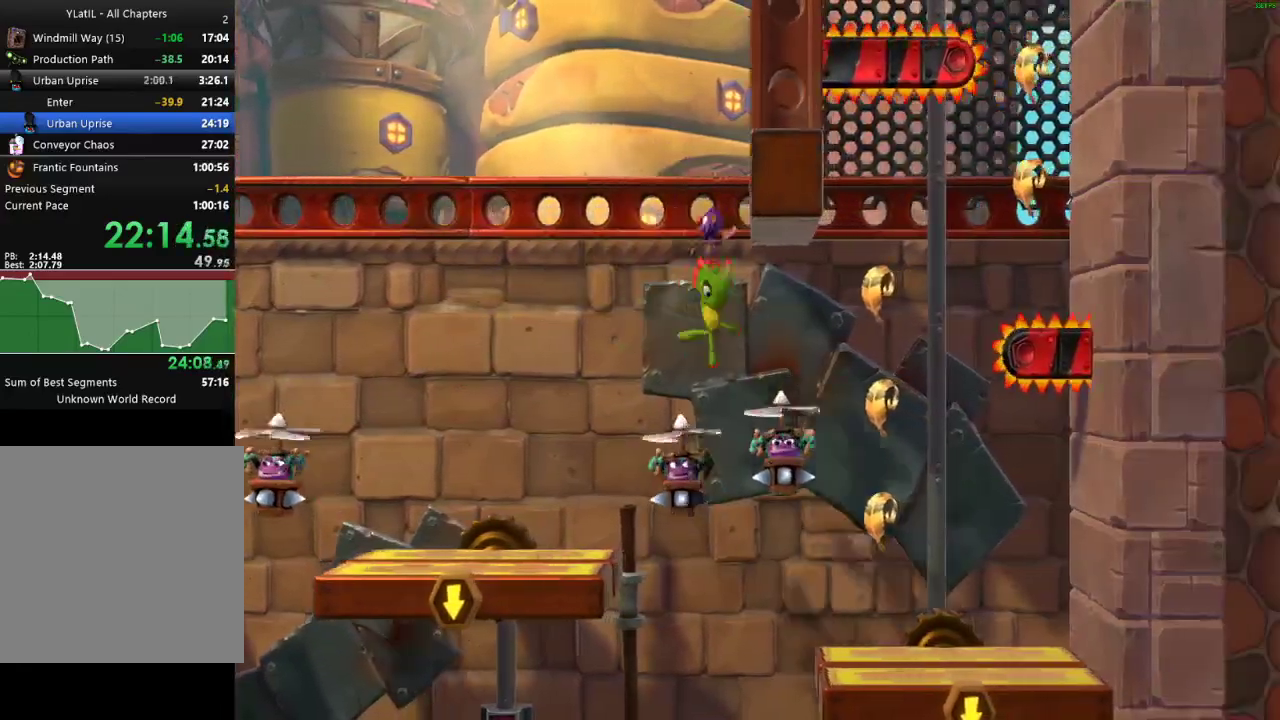
{"buttons": [], "left_stick": "left", "right_stick": "center", "events": [[117, "X", "up"], [183, "left_stick", "left"]]}
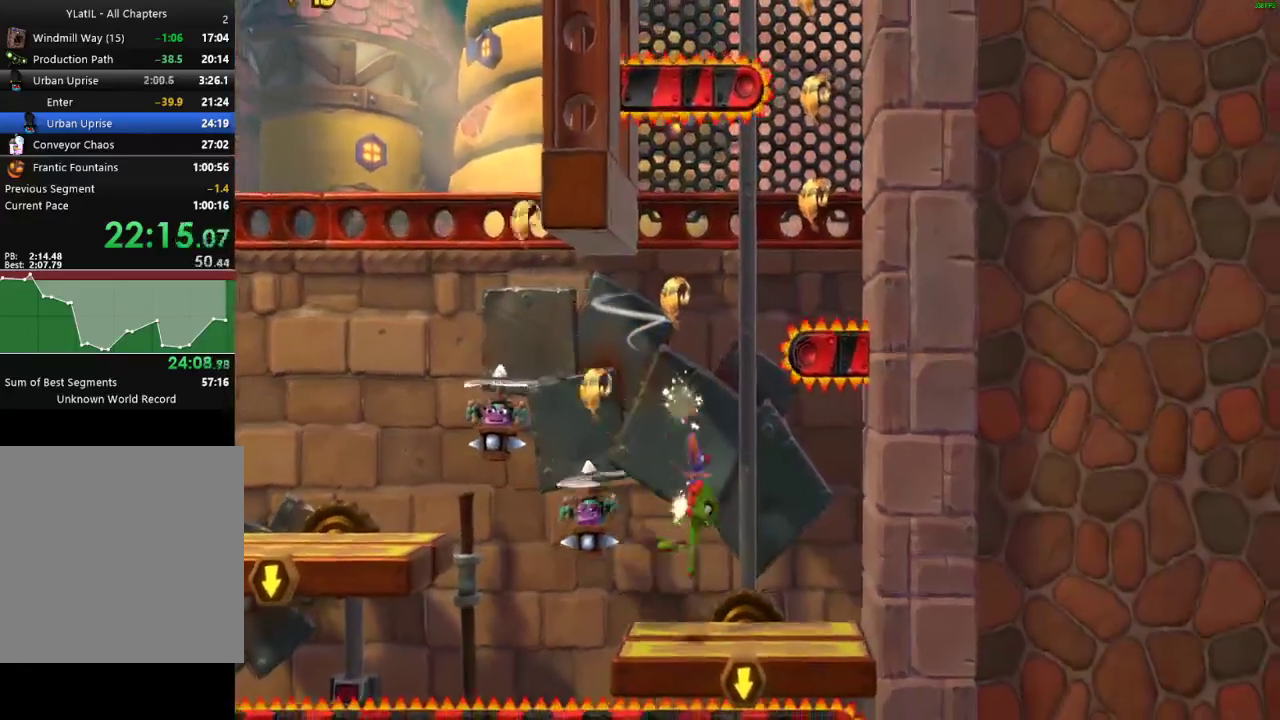
{"buttons": [], "left_stick": "center", "right_stick": "center", "events": [[67, "left_stick", "center"]]}
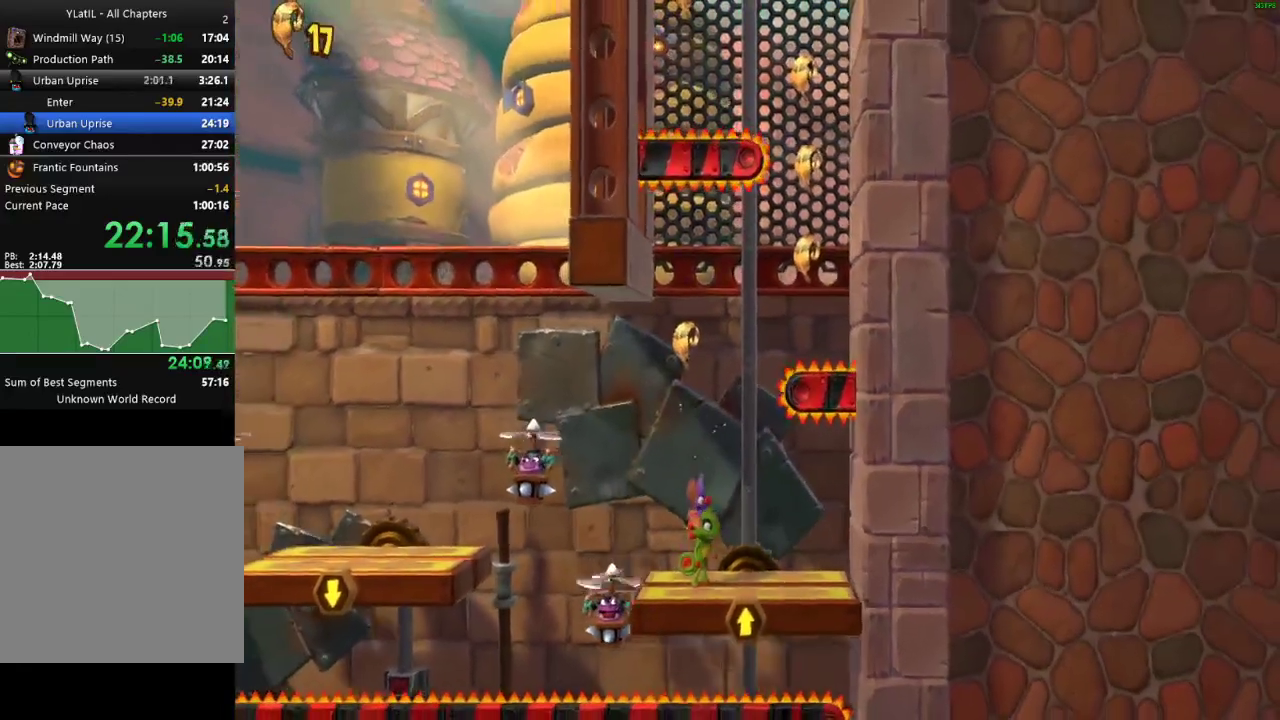
{"buttons": [], "left_stick": "center", "right_stick": "center", "events": []}
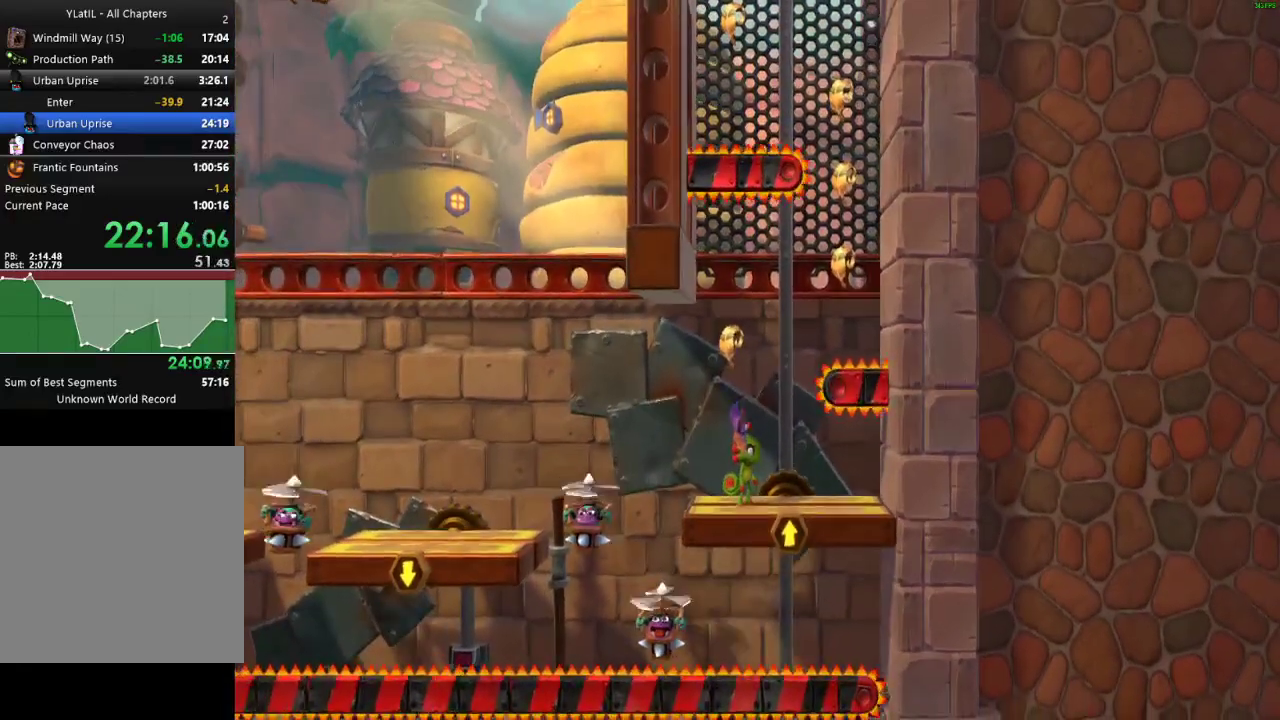
{"buttons": [], "left_stick": "center", "right_stick": "center", "events": []}
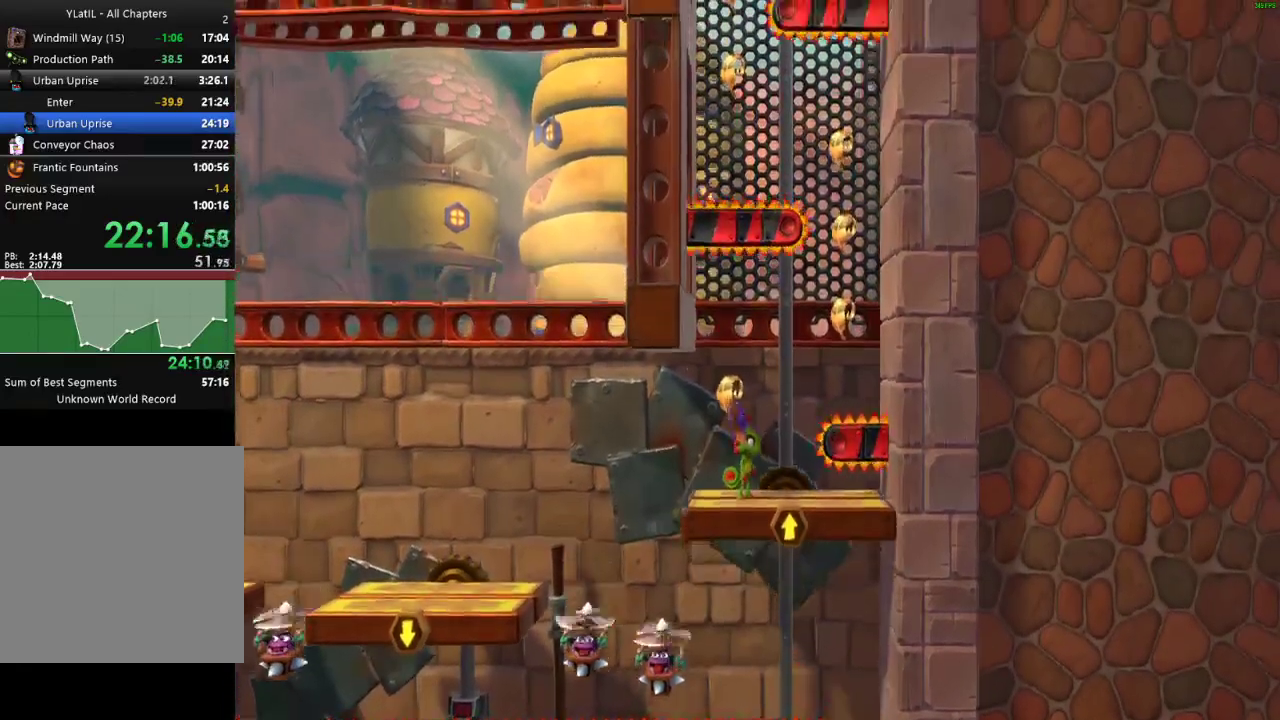
{"buttons": [], "left_stick": "right", "right_stick": "center", "events": [[333, "left_stick", "right"]]}